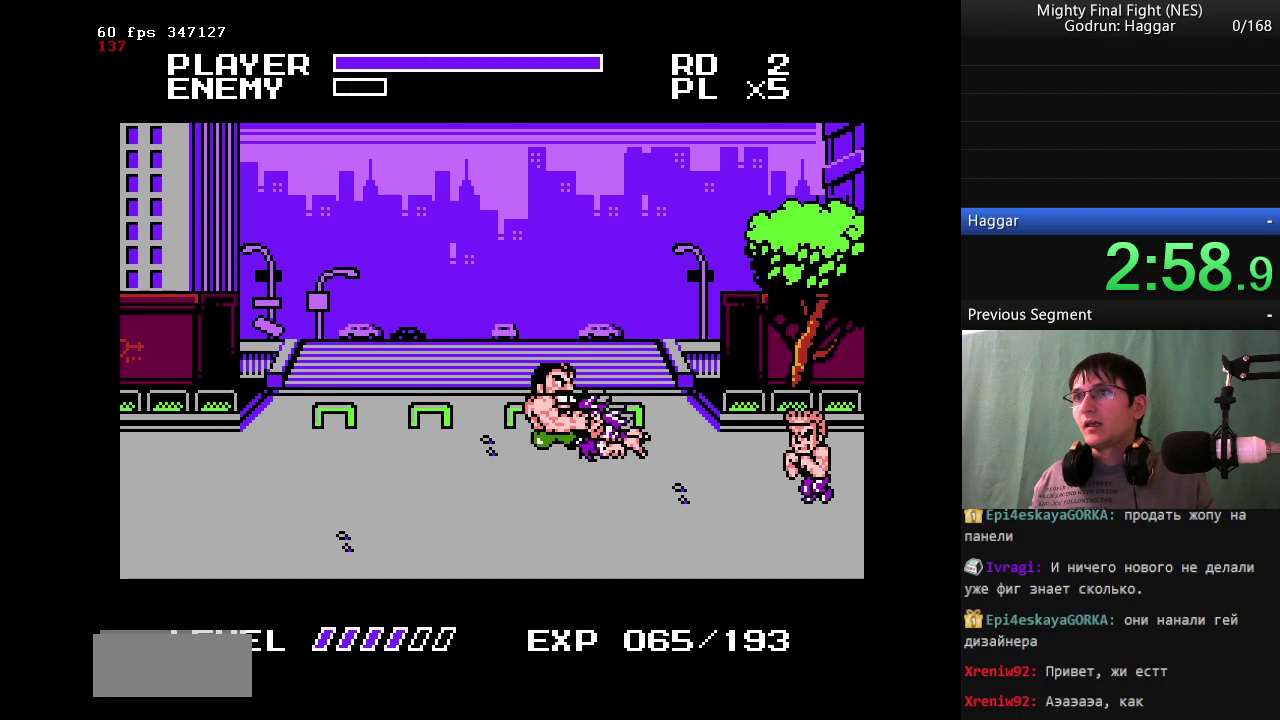
Gameplay with a controller (Nintendo layout); each line is a JSON object with the inputs held at the frame after it. "events" lists button and stick changes between this image and that frame as [ms after this image, input, new state], when the widget could be followed in between. Not read: L3 R3.
{"buttons": ["DPAD_DOWN", "DPAD_LEFT"], "events": [[250, "DPAD_LEFT", "down"], [450, "DPAD_DOWN", "down"]]}
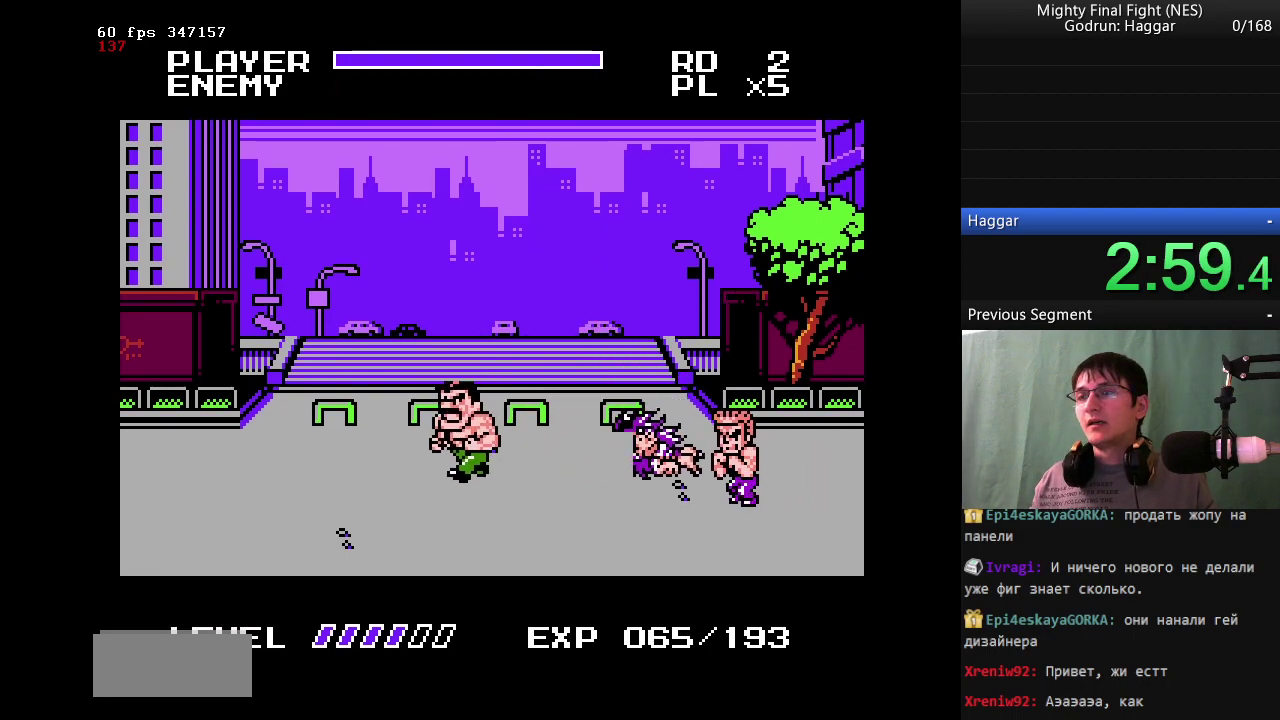
{"buttons": ["DPAD_LEFT"], "events": [[50, "DPAD_DOWN", "up"]]}
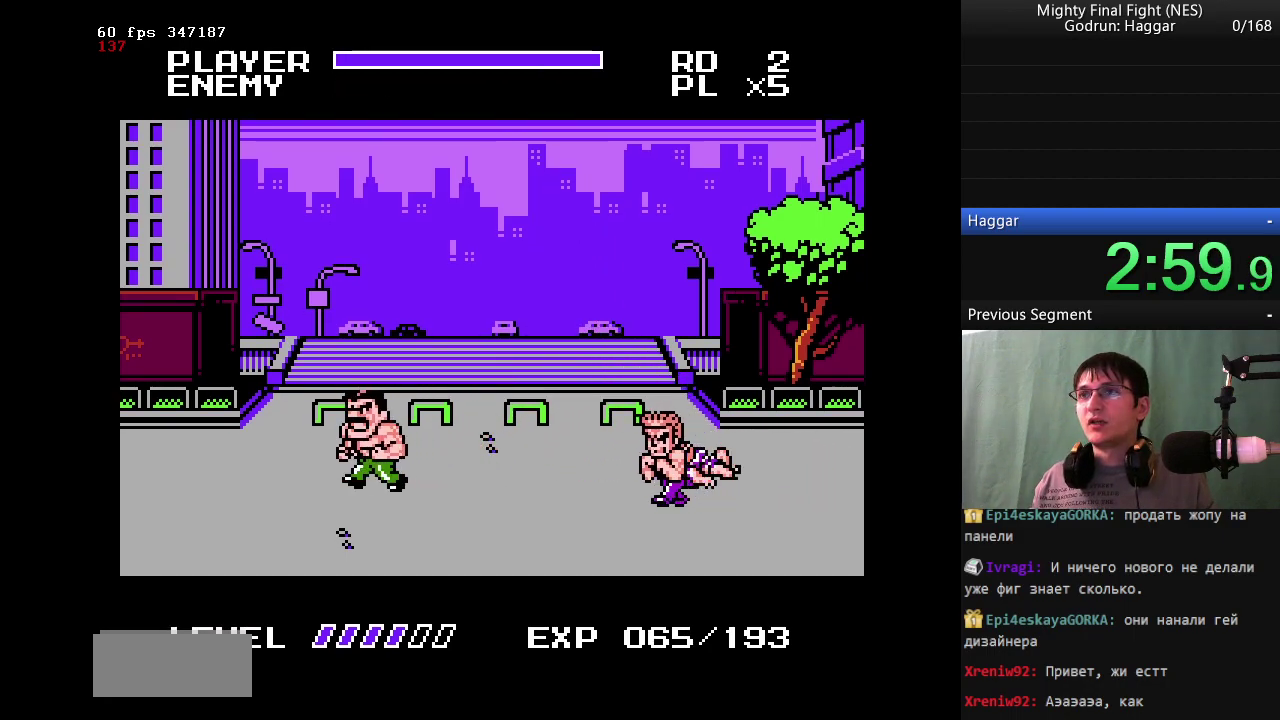
{"buttons": [], "events": [[50, "DPAD_RIGHT", "down"], [100, "DPAD_LEFT", "up"], [200, "B", "down"], [200, "DPAD_RIGHT", "up"], [300, "DPAD_RIGHT", "down"], [333, "B", "up"], [433, "DPAD_RIGHT", "up"]]}
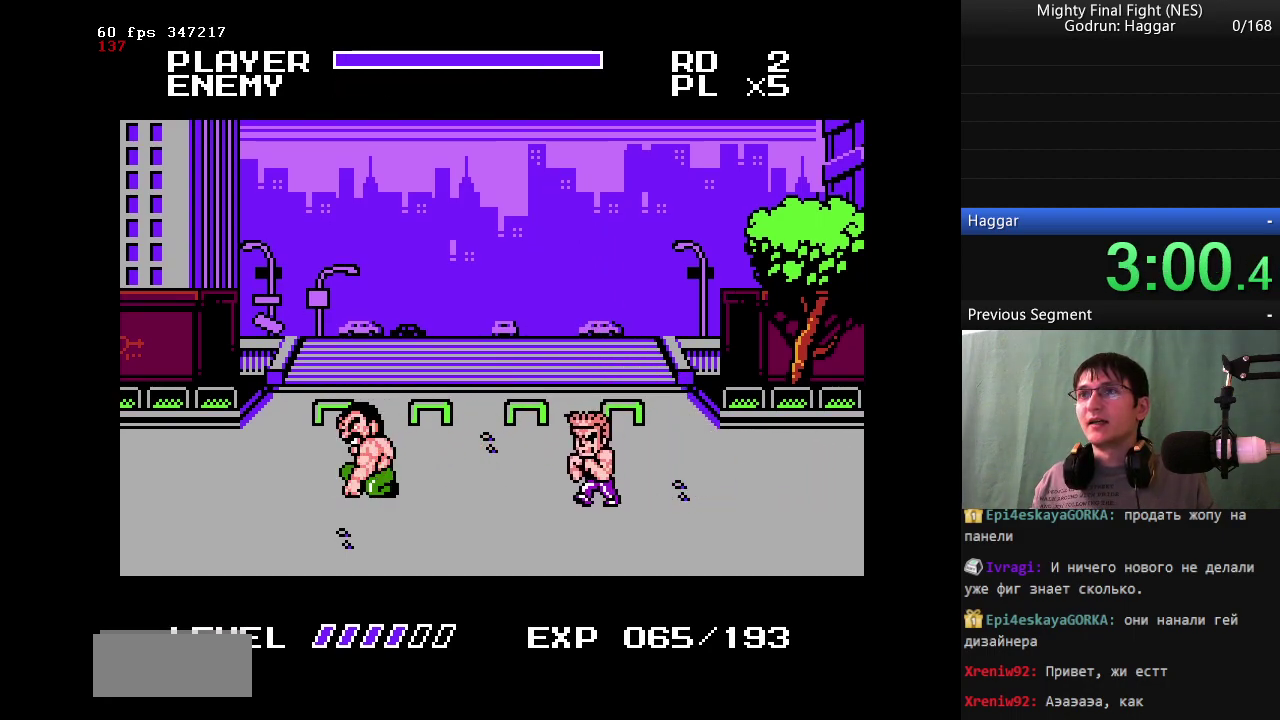
{"buttons": [], "events": []}
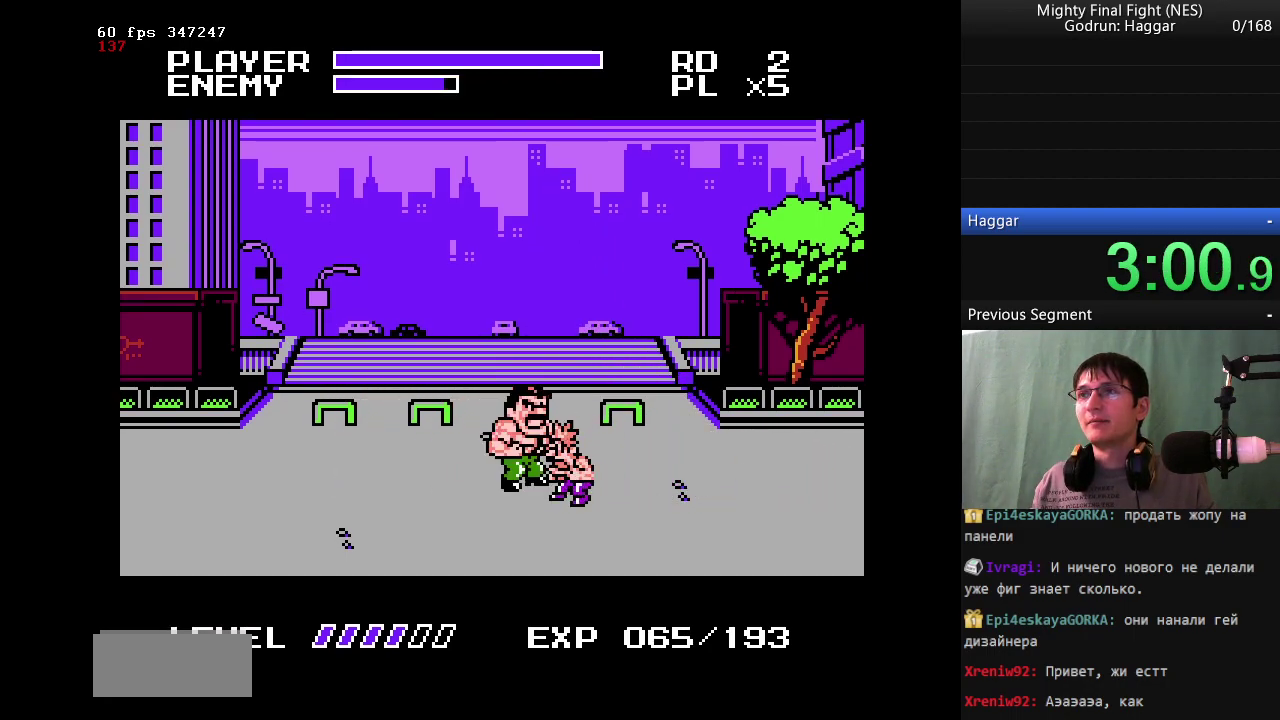
{"buttons": [], "events": [[33, "B", "down"], [183, "B", "up"], [367, "B", "down"], [500, "B", "up"]]}
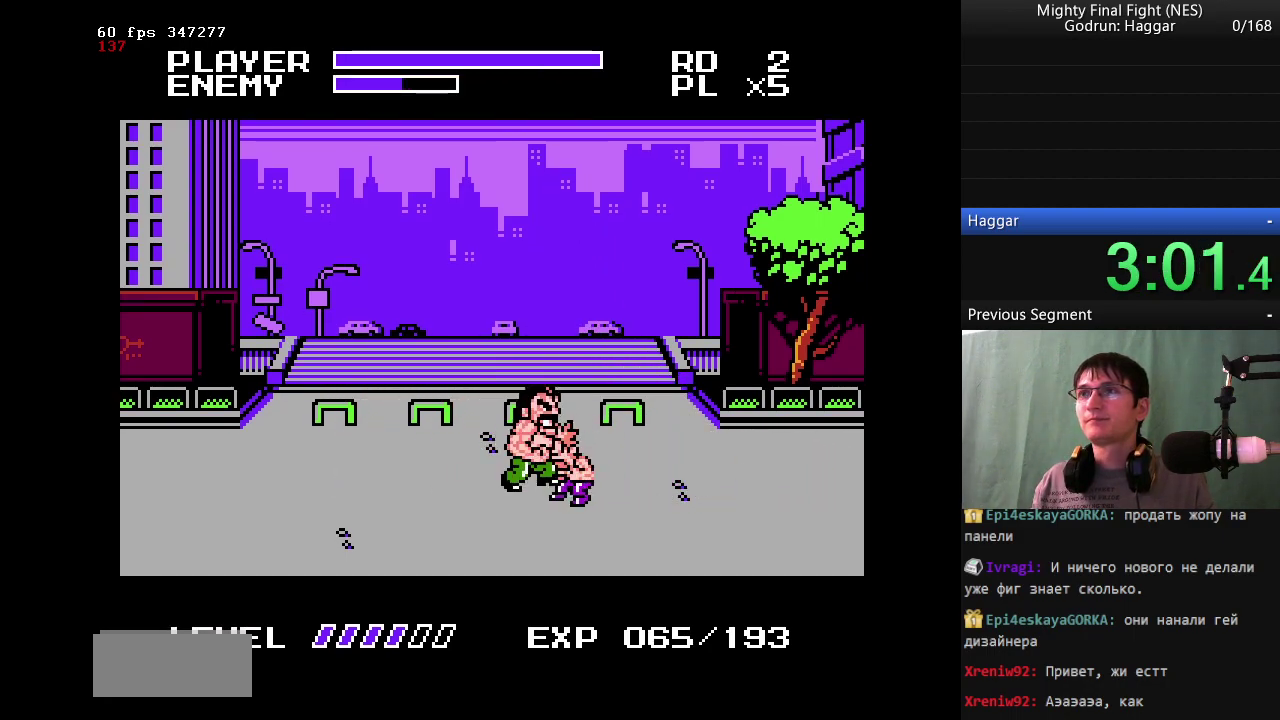
{"buttons": [], "events": [[150, "B", "down"], [433, "B", "up"]]}
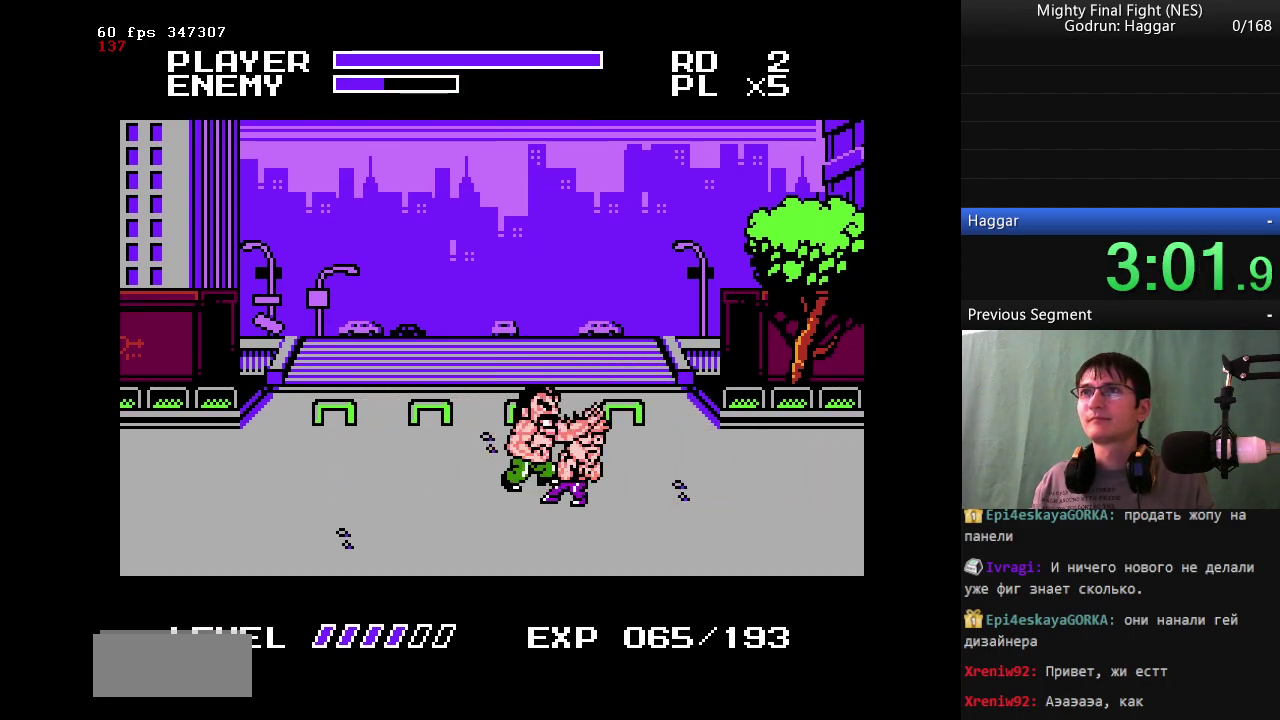
{"buttons": ["B"], "events": [[67, "DPAD_RIGHT", "down"], [300, "DPAD_RIGHT", "up"], [400, "A", "down"], [450, "B", "down"], [483, "A", "up"]]}
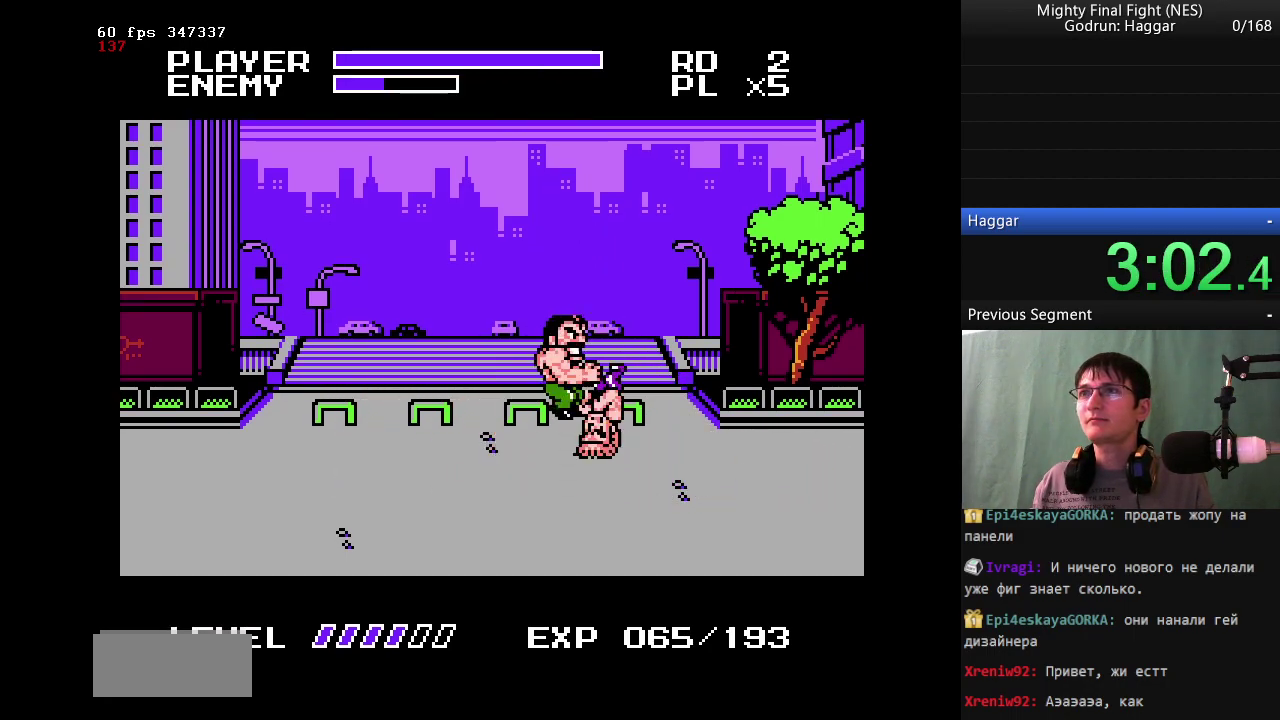
{"buttons": ["B"], "events": []}
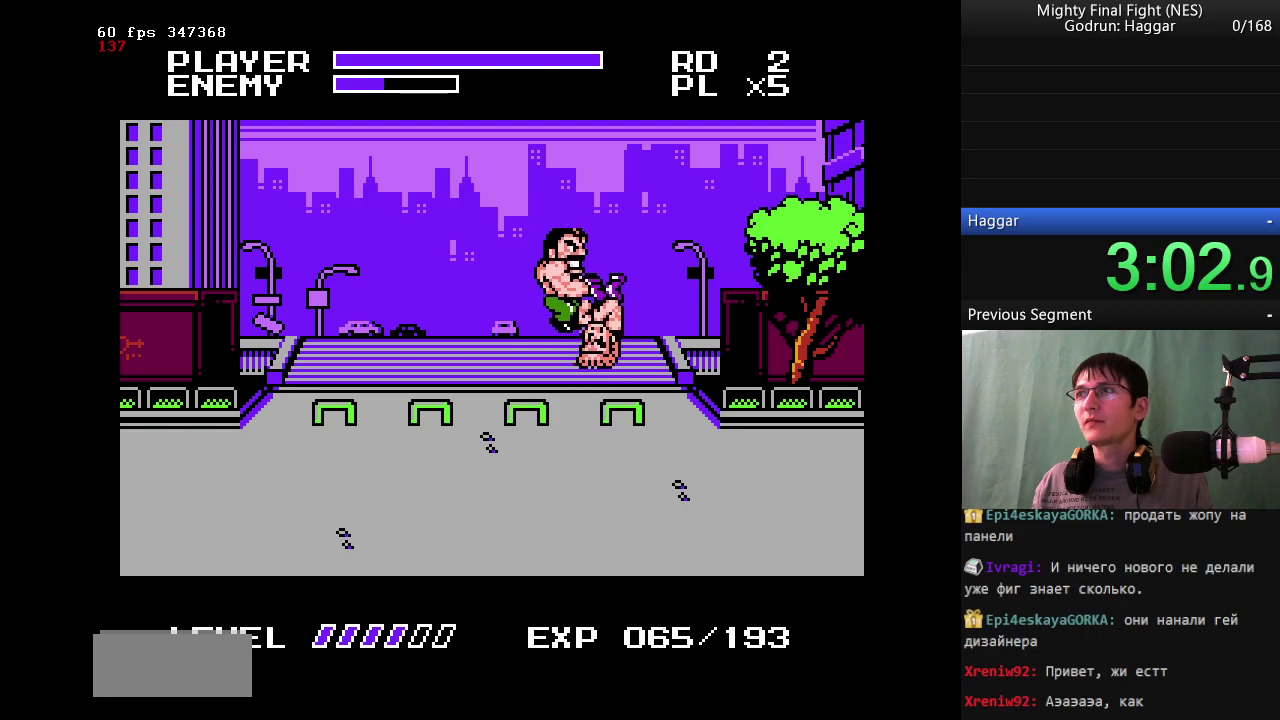
{"buttons": [], "events": [[183, "B", "up"]]}
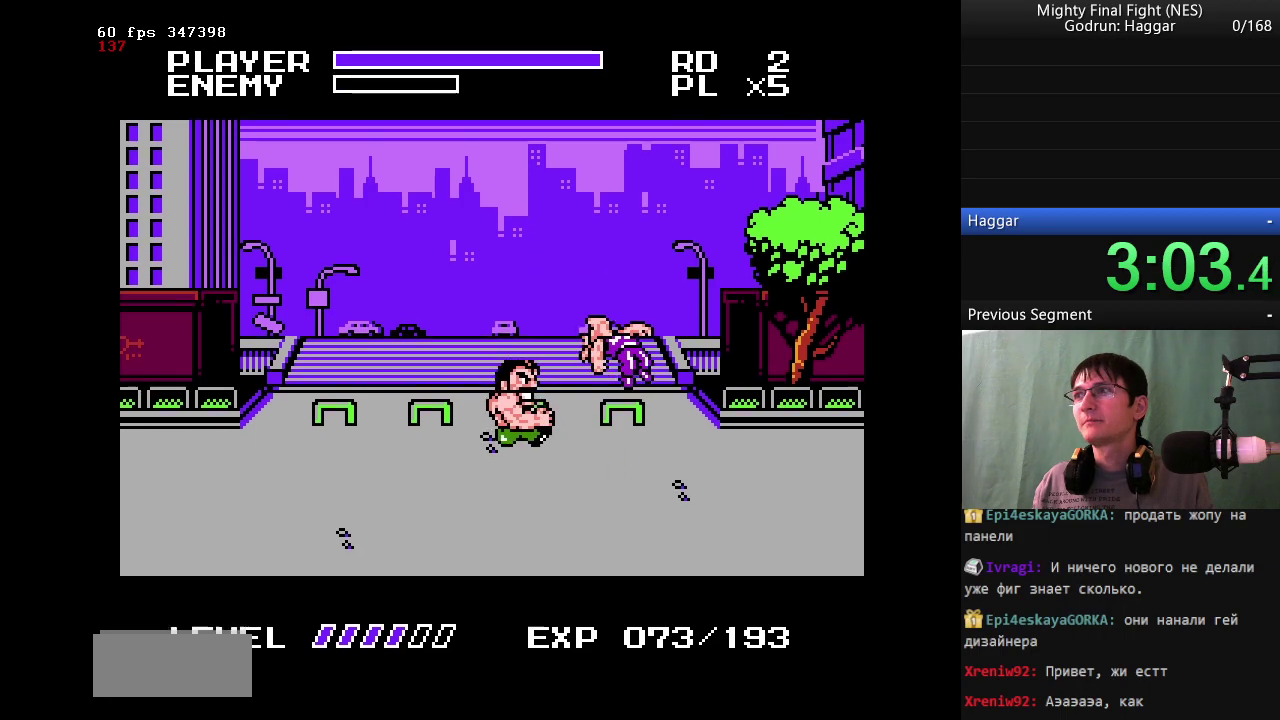
{"buttons": [], "events": []}
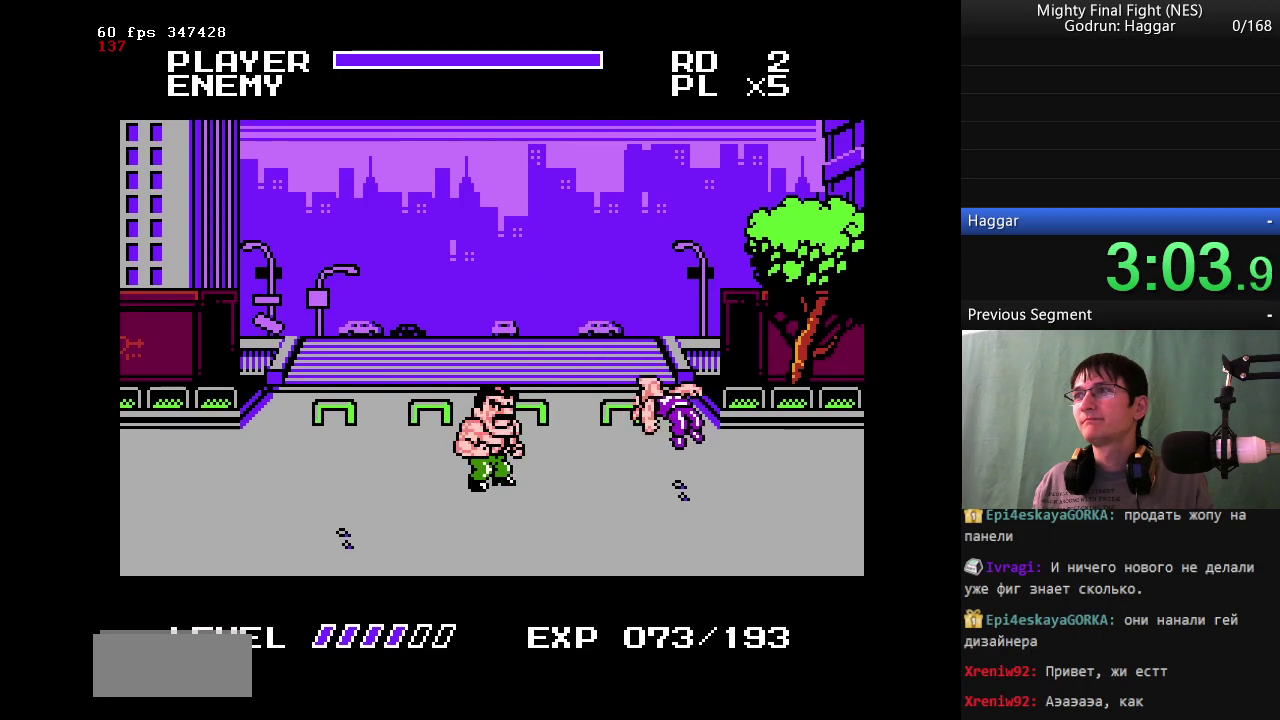
{"buttons": ["DPAD_RIGHT"], "events": [[183, "DPAD_RIGHT", "down"]]}
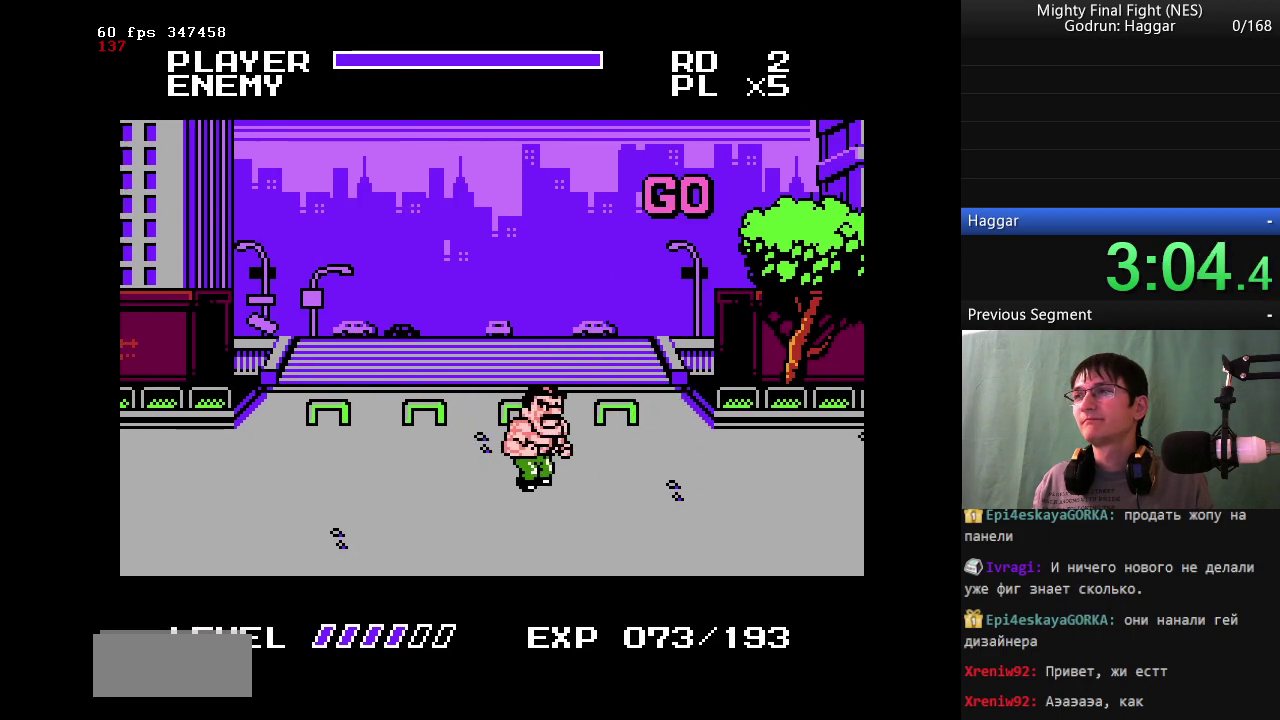
{"buttons": ["DPAD_RIGHT"], "events": []}
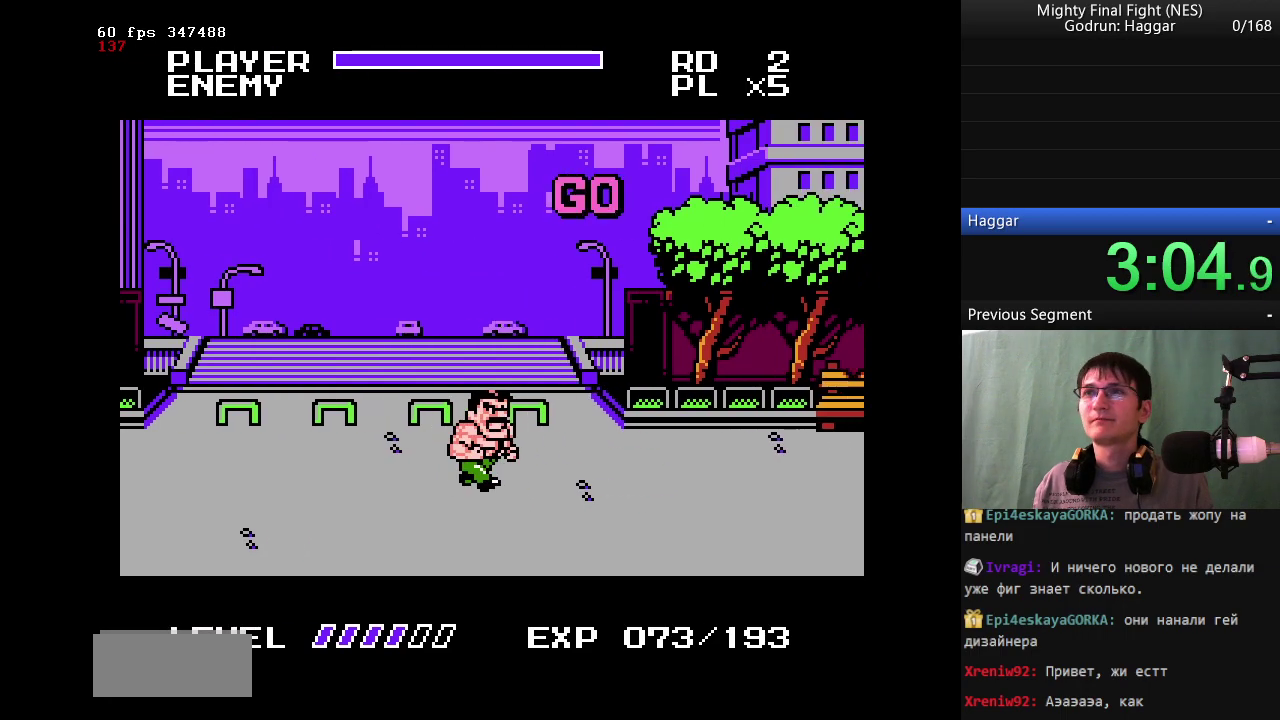
{"buttons": ["DPAD_UP", "DPAD_RIGHT"], "events": [[350, "DPAD_UP", "down"]]}
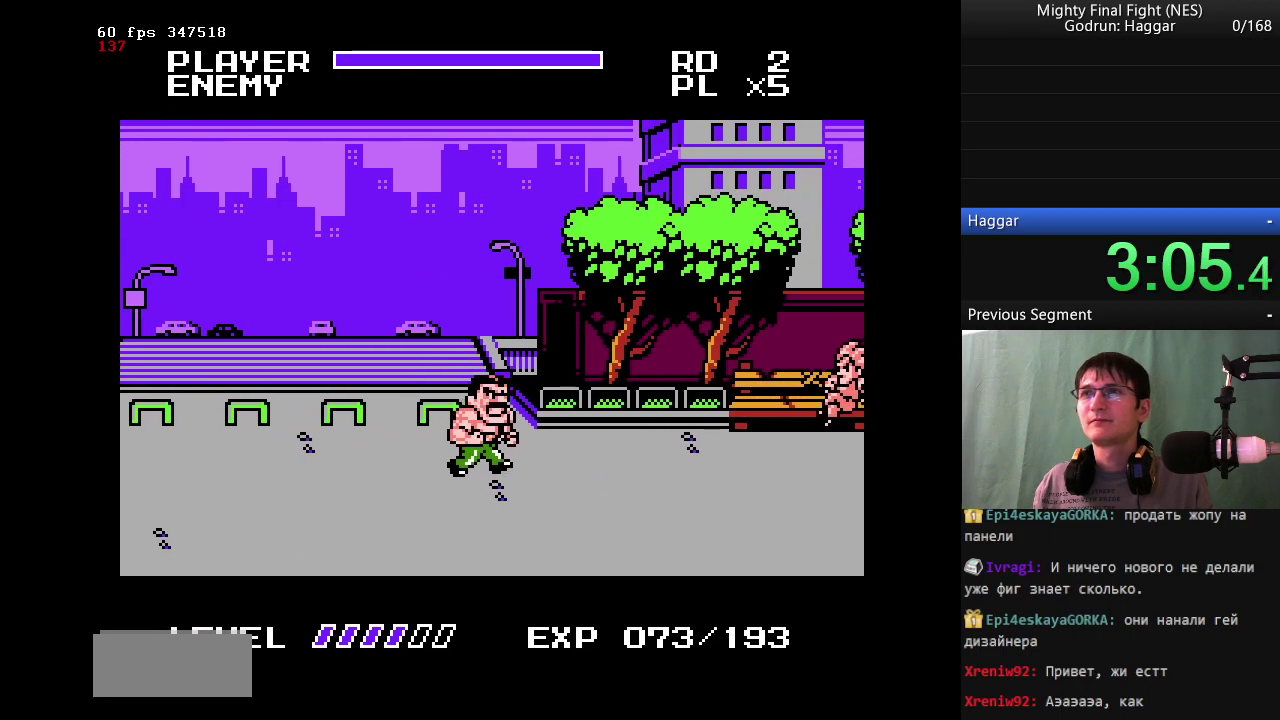
{"buttons": ["DPAD_RIGHT"], "events": [[283, "DPAD_UP", "up"]]}
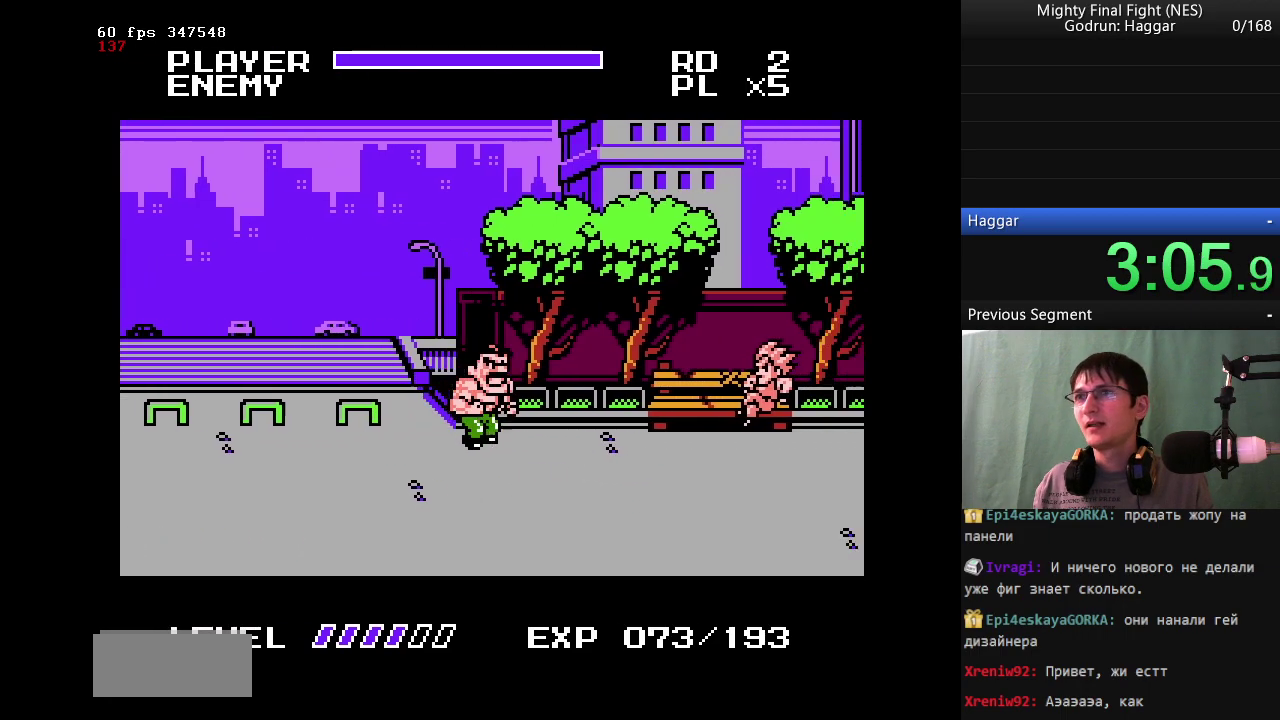
{"buttons": [], "events": [[300, "B", "down"], [300, "DPAD_RIGHT", "up"], [383, "DPAD_RIGHT", "down"], [433, "B", "up"], [483, "DPAD_RIGHT", "up"]]}
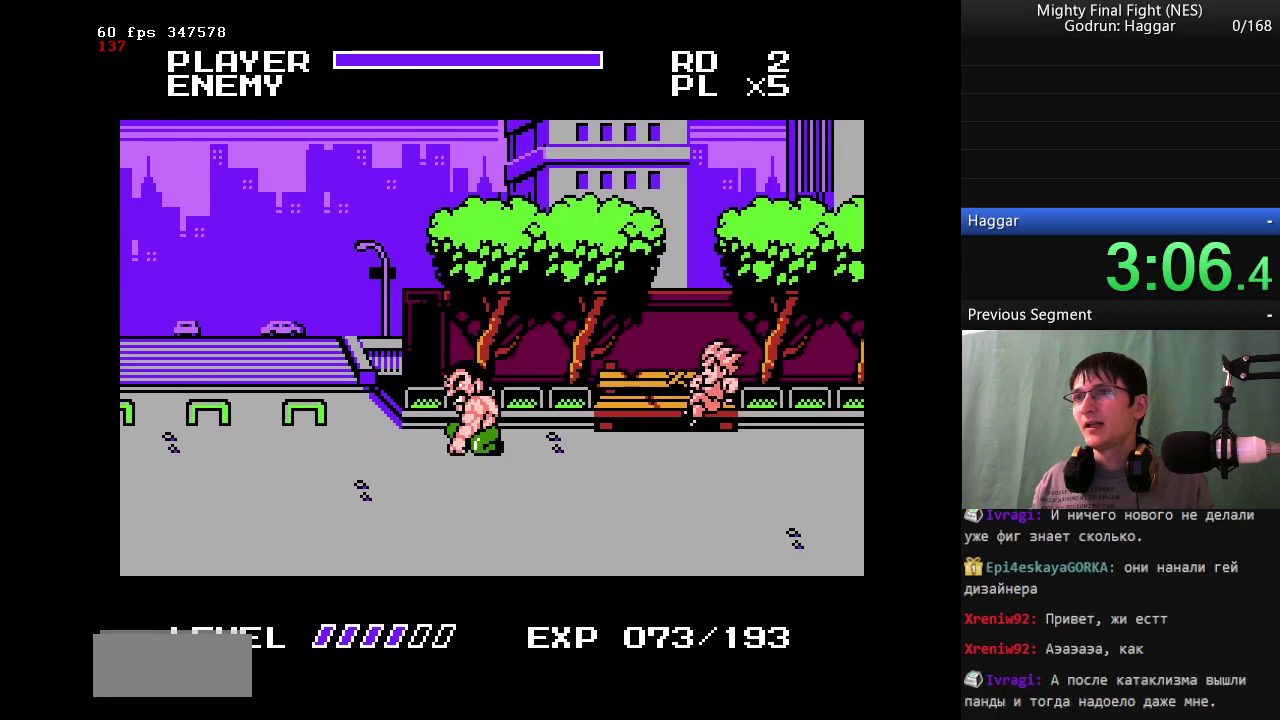
{"buttons": [], "events": [[33, "DPAD_RIGHT", "down"], [250, "DPAD_RIGHT", "up"]]}
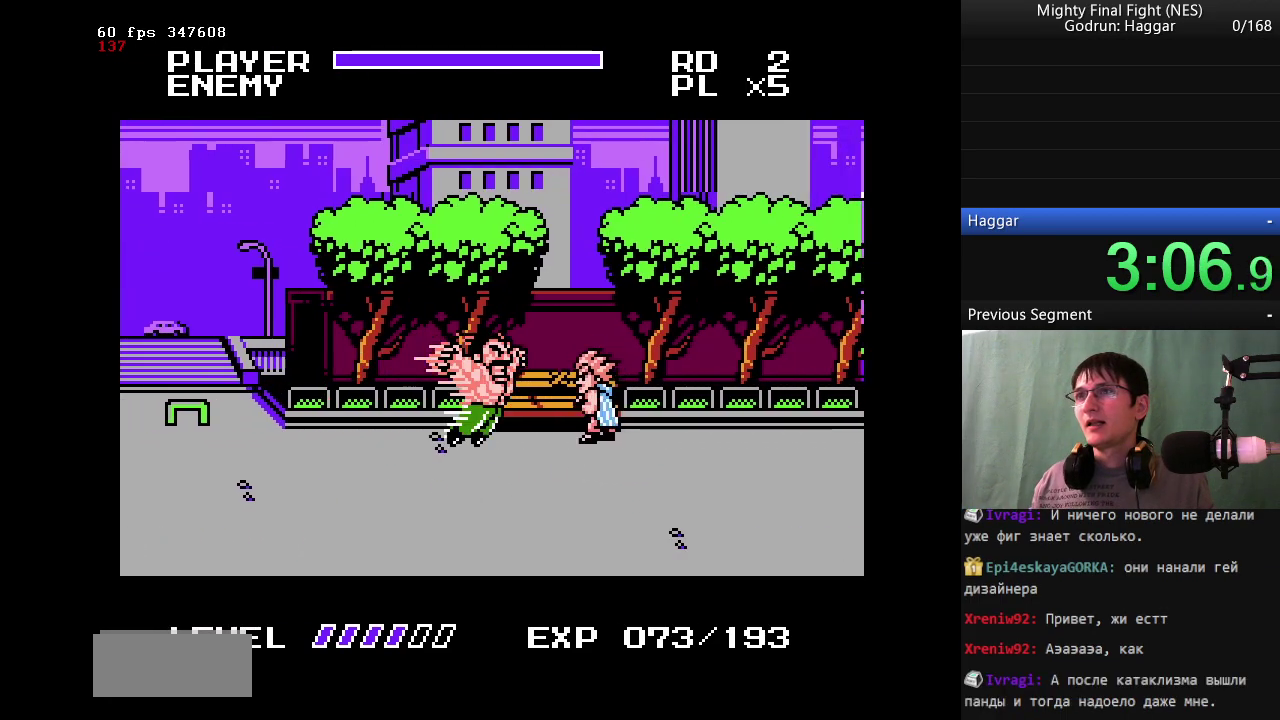
{"buttons": ["B"], "events": [[183, "B", "down"], [367, "B", "up"], [500, "B", "down"]]}
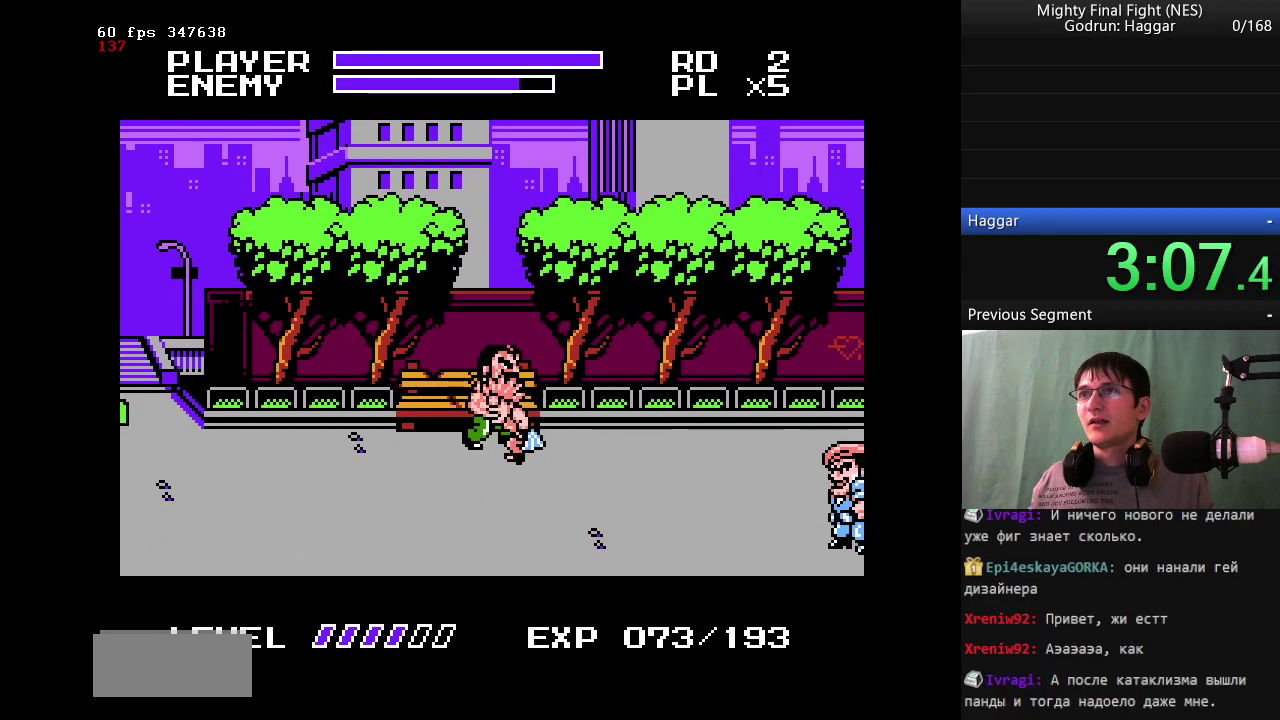
{"buttons": ["B"], "events": [[200, "B", "up"], [283, "B", "down"]]}
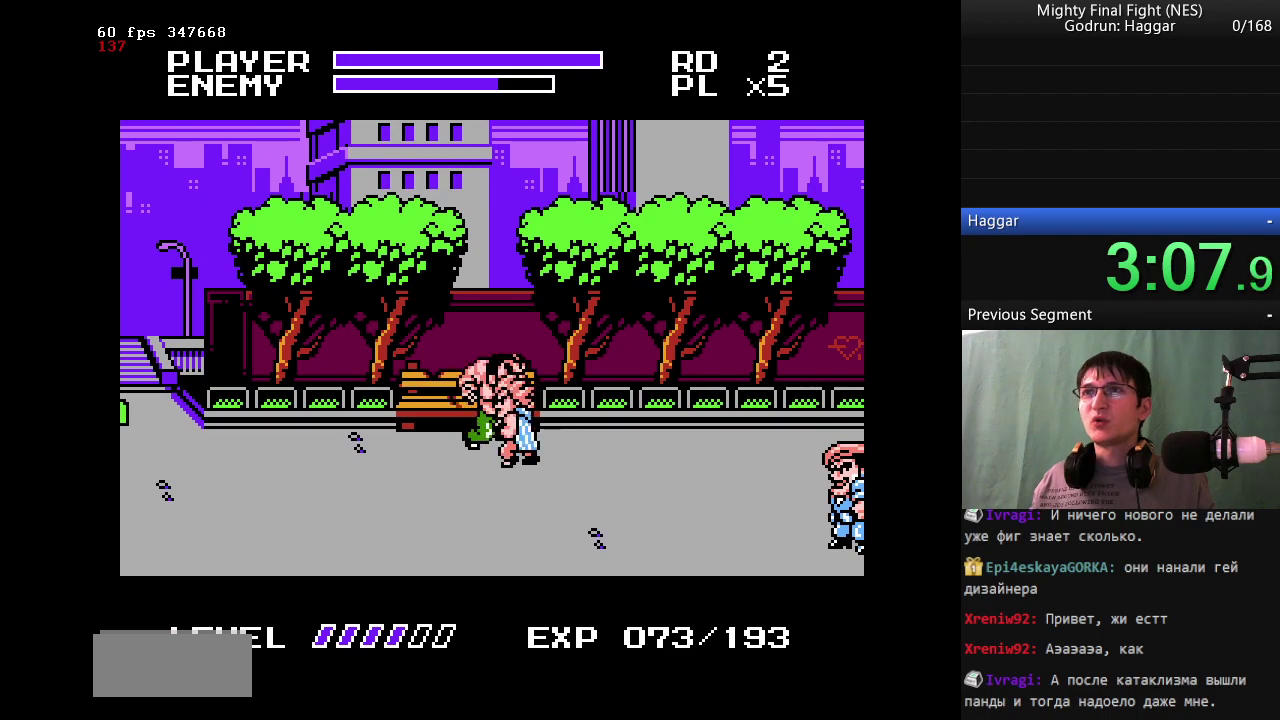
{"buttons": [], "events": [[67, "DPAD_RIGHT", "down"], [300, "B", "up"], [450, "DPAD_RIGHT", "up"]]}
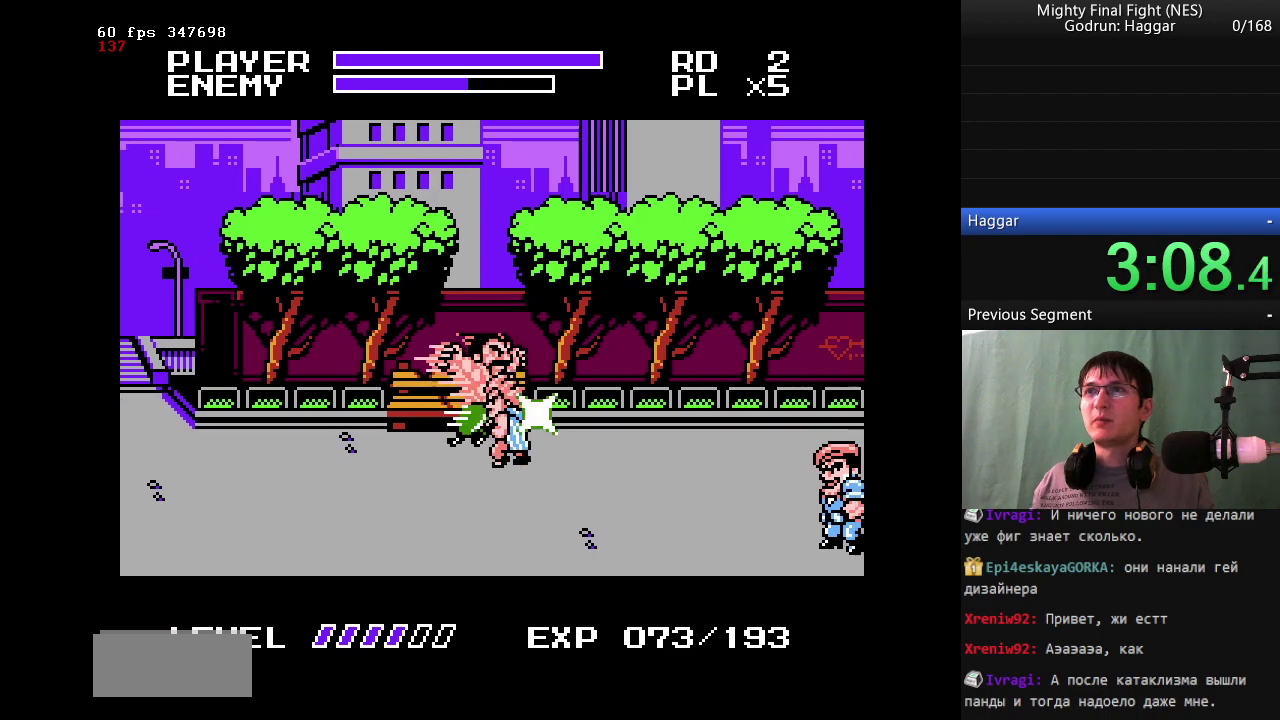
{"buttons": ["B"], "events": [[33, "B", "down"], [267, "B", "up"], [367, "B", "down"]]}
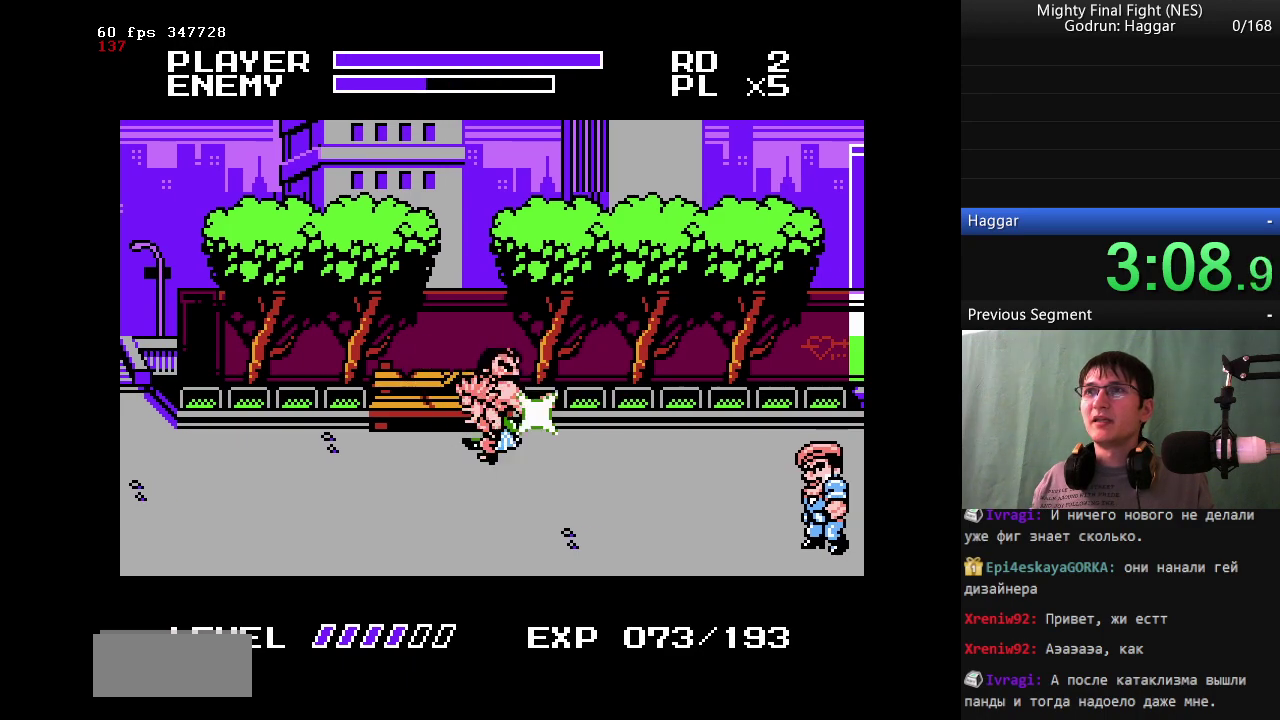
{"buttons": [], "events": [[100, "B", "up"], [233, "DPAD_DOWN", "down"], [233, "DPAD_RIGHT", "down"], [433, "DPAD_DOWN", "up"], [483, "DPAD_RIGHT", "up"]]}
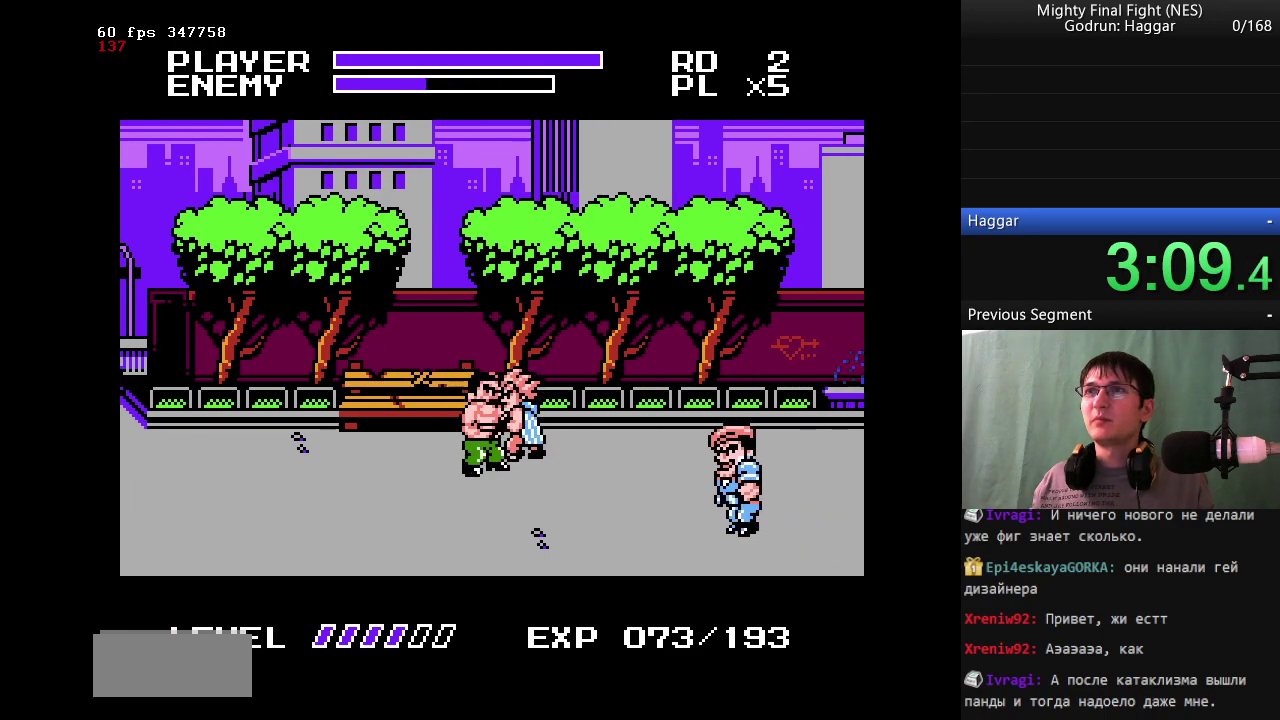
{"buttons": ["B", "DPAD_LEFT"], "events": [[17, "A", "down"], [67, "B", "down"], [117, "A", "up"], [450, "DPAD_LEFT", "down"]]}
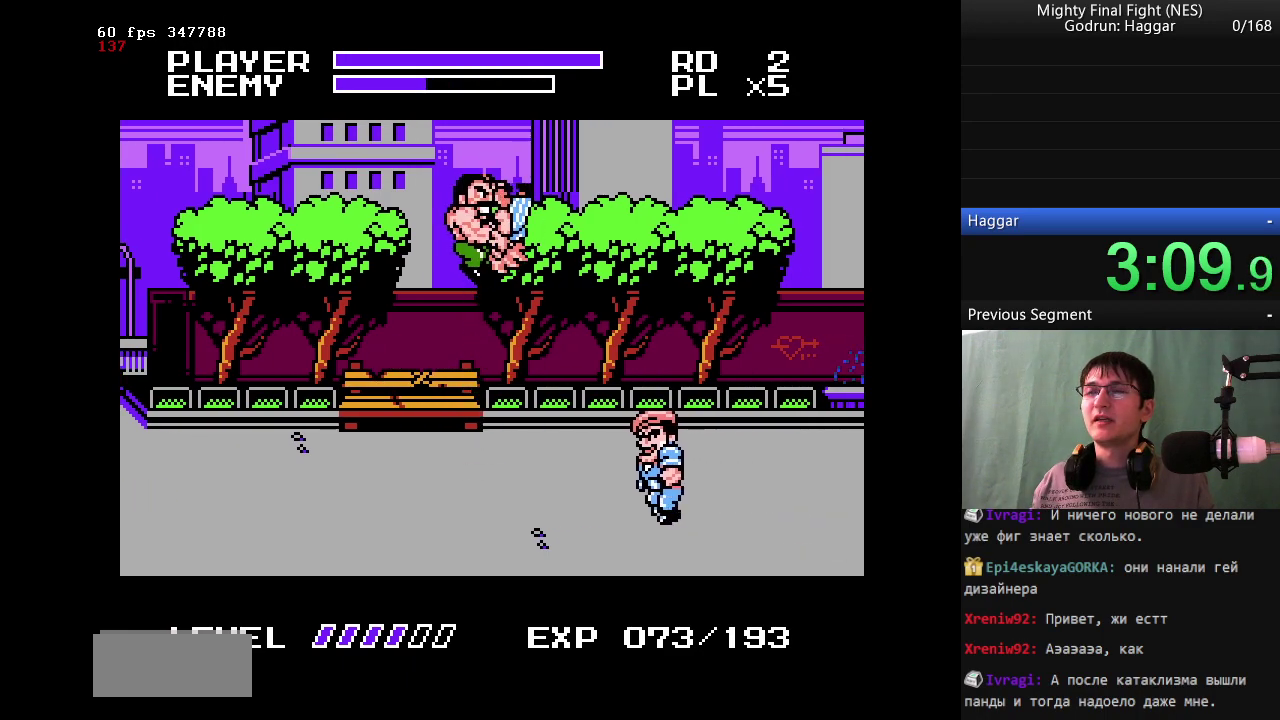
{"buttons": [], "events": [[367, "DPAD_LEFT", "up"], [417, "B", "up"]]}
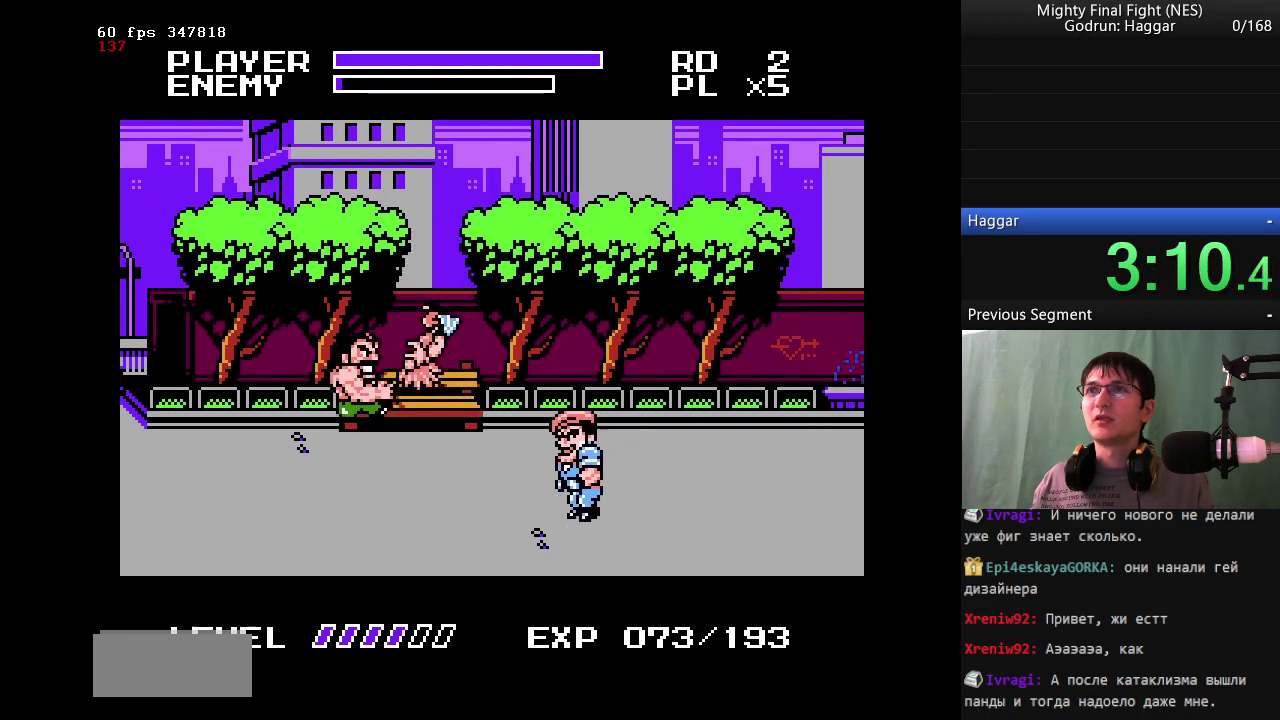
{"buttons": ["DPAD_RIGHT"], "events": [[283, "DPAD_DOWN", "down"], [333, "DPAD_RIGHT", "down"], [467, "DPAD_DOWN", "up"]]}
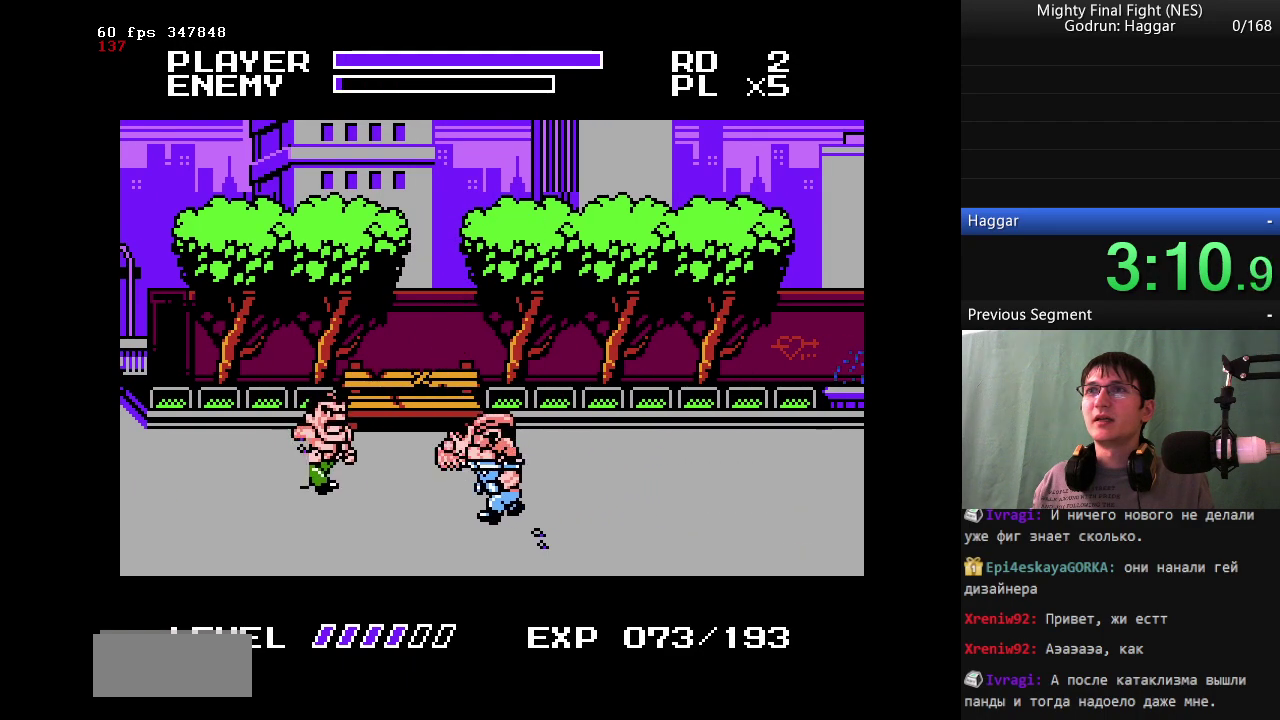
{"buttons": ["B"], "events": [[117, "A", "down"], [167, "B", "down"], [200, "A", "up"], [250, "DPAD_RIGHT", "up"]]}
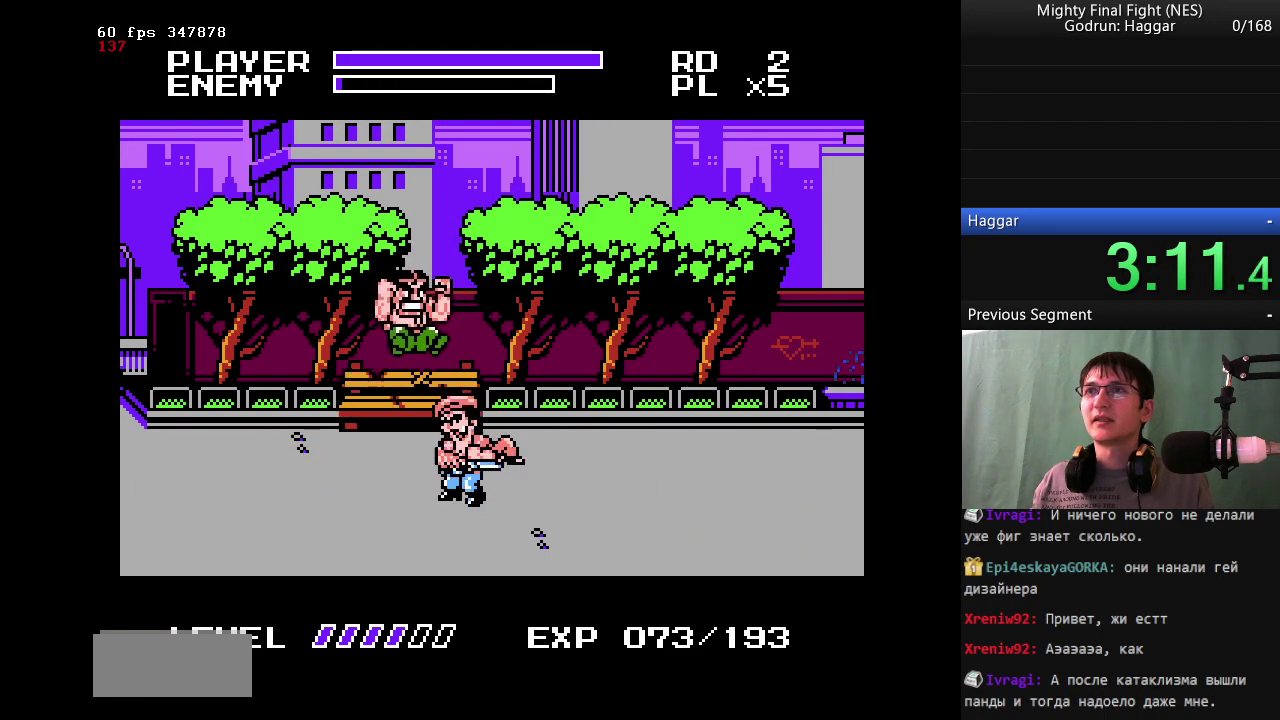
{"buttons": ["DPAD_UP", "DPAD_RIGHT"], "events": [[133, "B", "up"], [417, "DPAD_RIGHT", "down"], [450, "DPAD_UP", "down"]]}
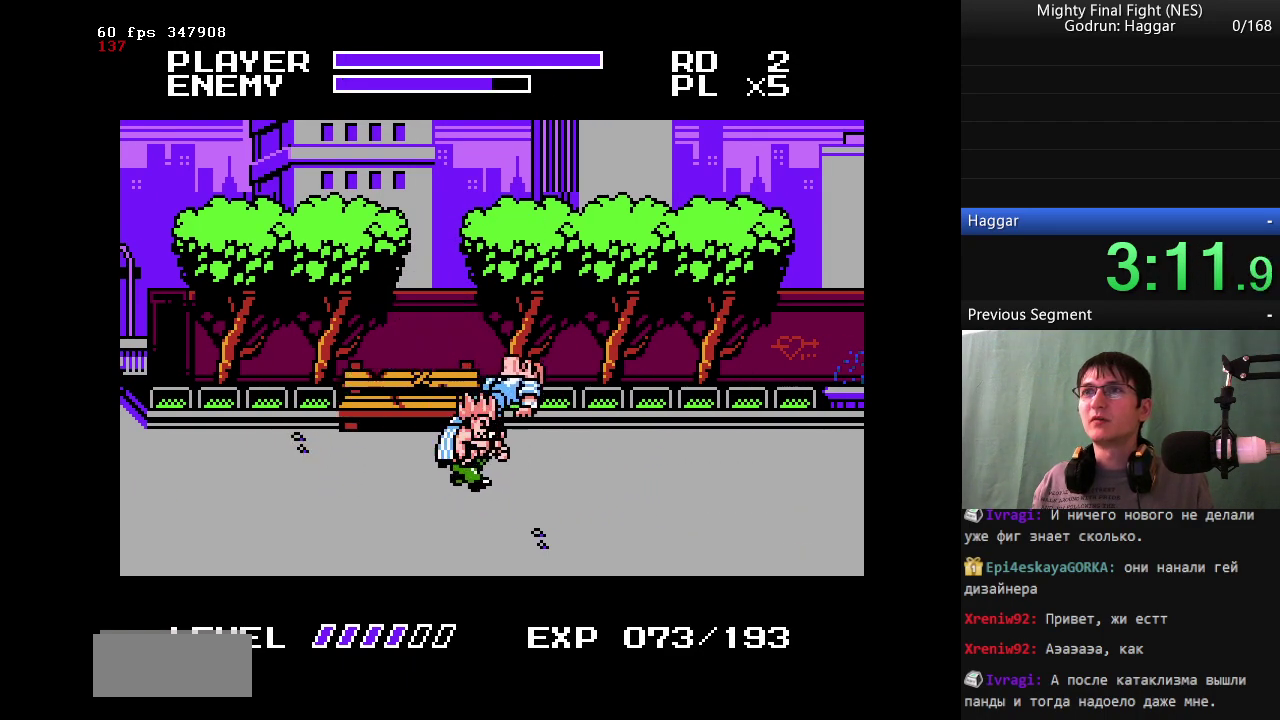
{"buttons": ["A", "B"], "events": [[100, "DPAD_LEFT", "down"], [100, "DPAD_RIGHT", "up"], [300, "DPAD_UP", "up"], [333, "DPAD_LEFT", "up"], [417, "A", "down"], [467, "B", "down"]]}